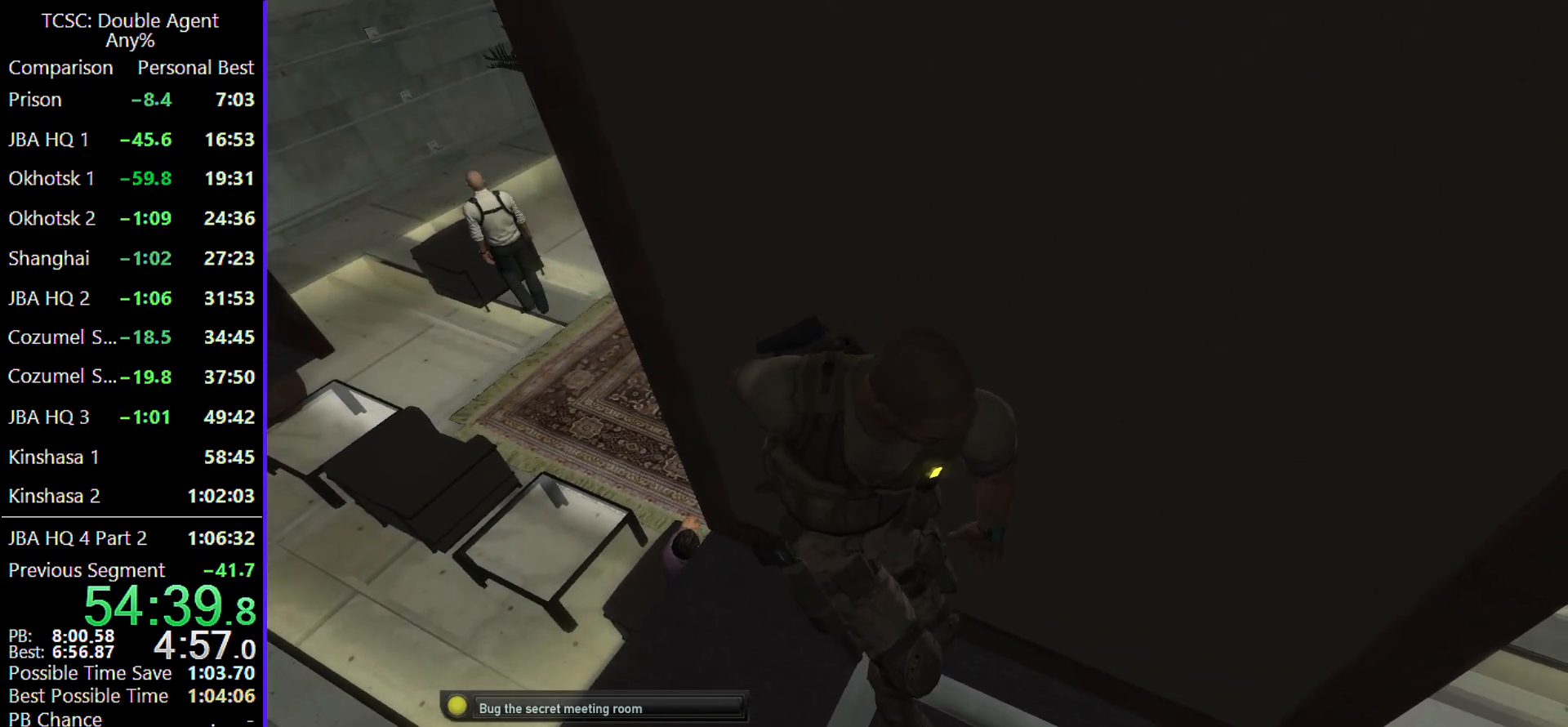
Gameplay with keyboard and mouse; each line is a JSON object with the keys and mouse buttons held at the frame after it. "events" lists presses ("down") and releases ("up") of "1", "2", "3", "4", "5", "a", "alt", "c", "caps_lock", "ctrl", "d", "e", "f", "g", "q", "r", "s", "shift", "space", "t", "tab", "v", "w", "x", "z" and "mouse_wheel" between this image and that frame as [ms after this image, input, new state], when the widget could be followed in between. "mouse_wheel" = the "wheel" button of the "mouse" list. No other keys are recorded. "wheel" means that the mouse wheel is clicked or scrolled. Not read: mouse_move.
{"keys": ["4"], "mouse": [], "events": [[500, "4", "down"]]}
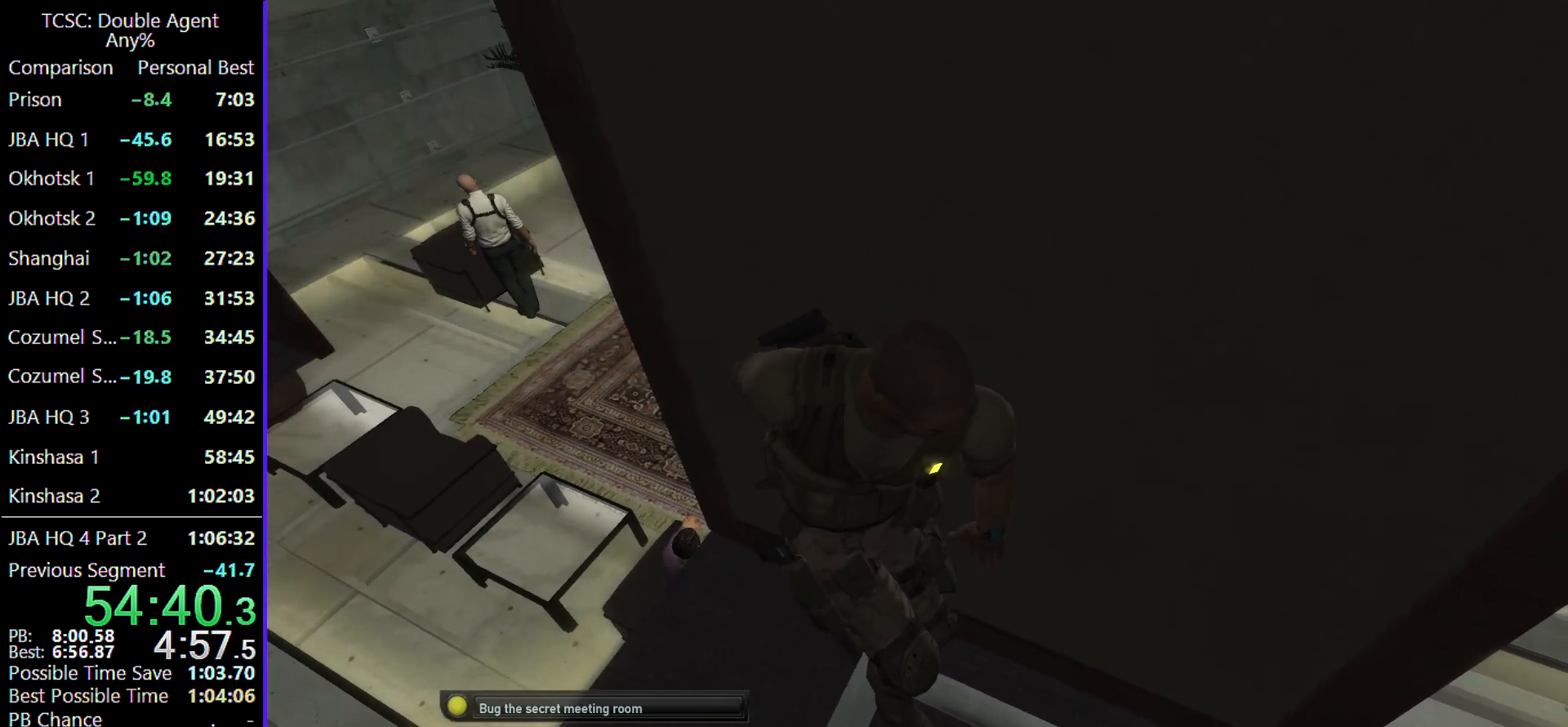
{"keys": [], "mouse": [], "events": [[67, "4", "up"]]}
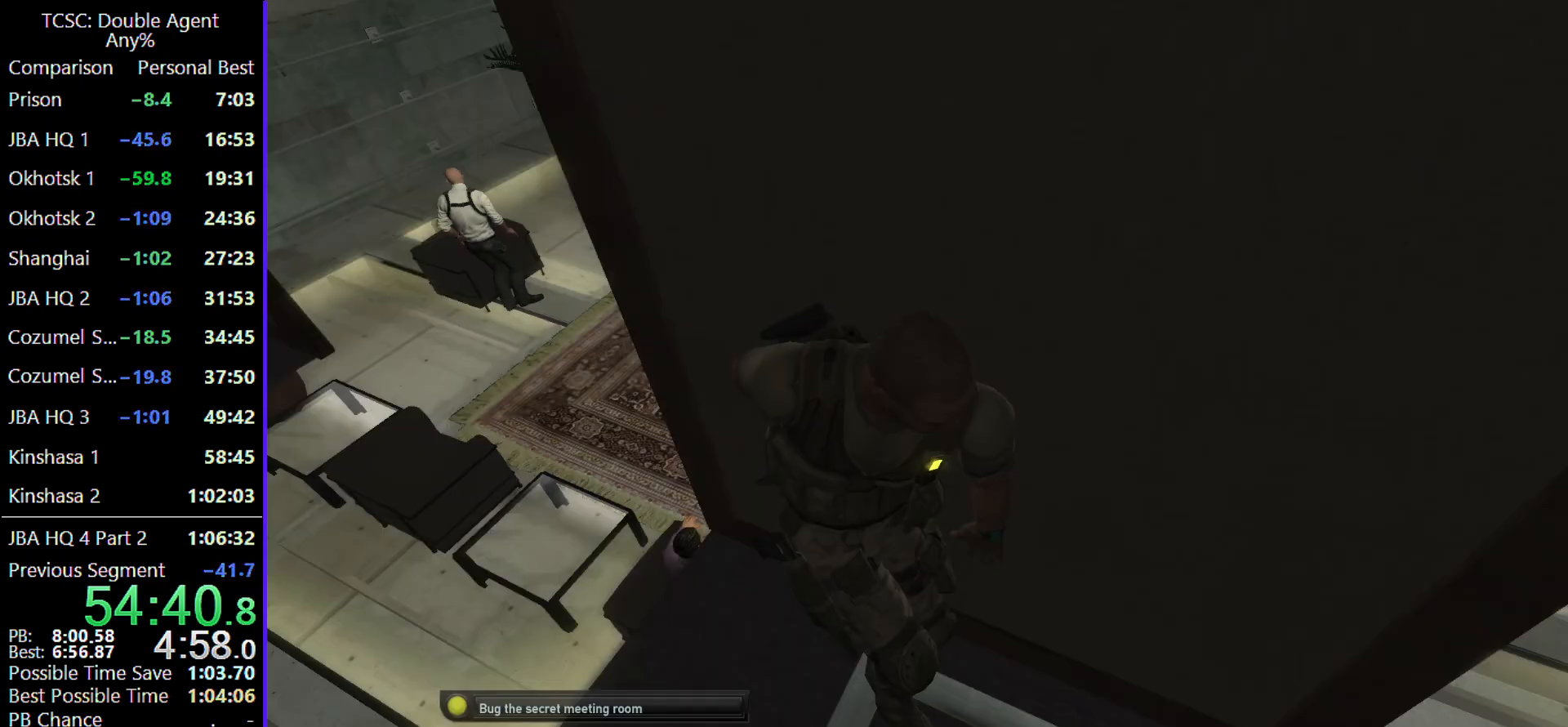
{"keys": [], "mouse": [], "events": []}
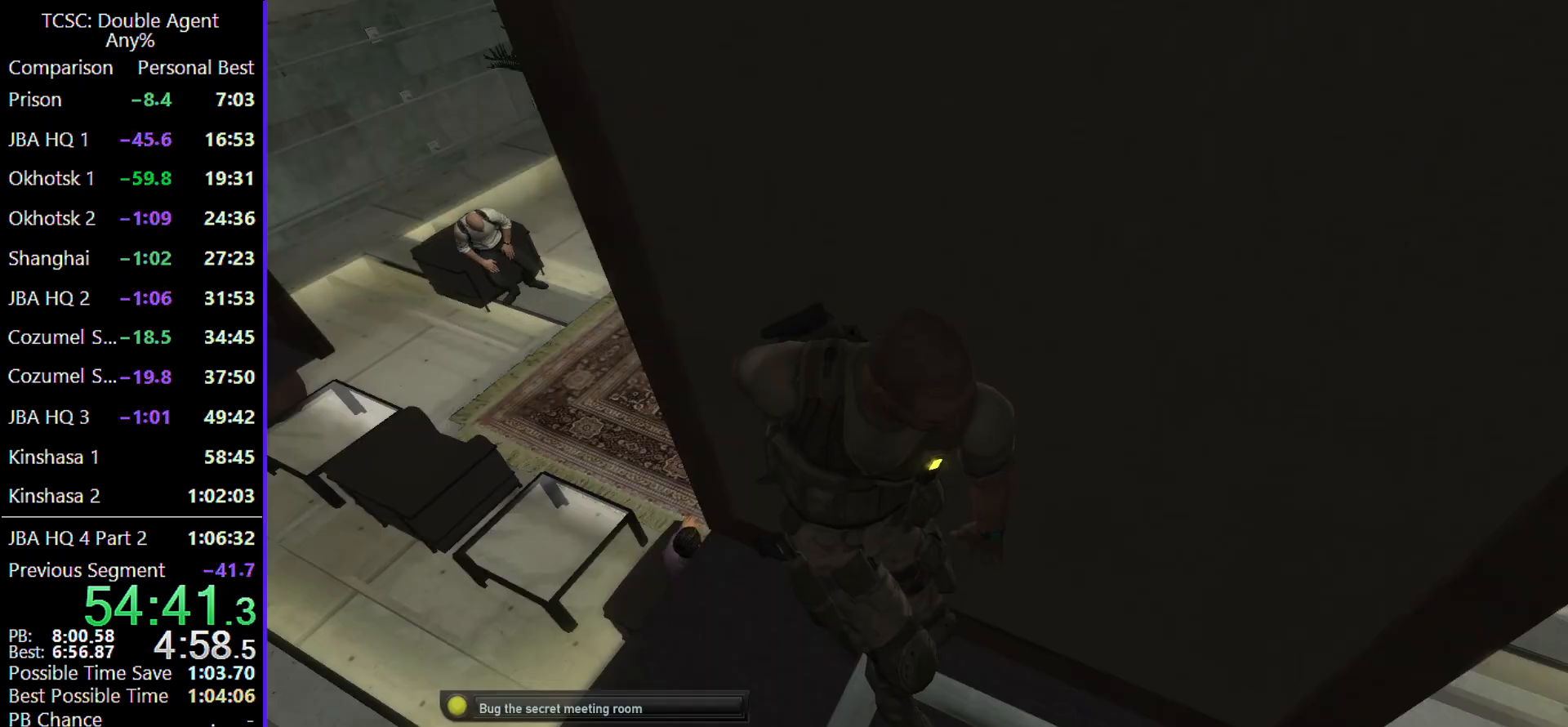
{"keys": [], "mouse": [], "events": []}
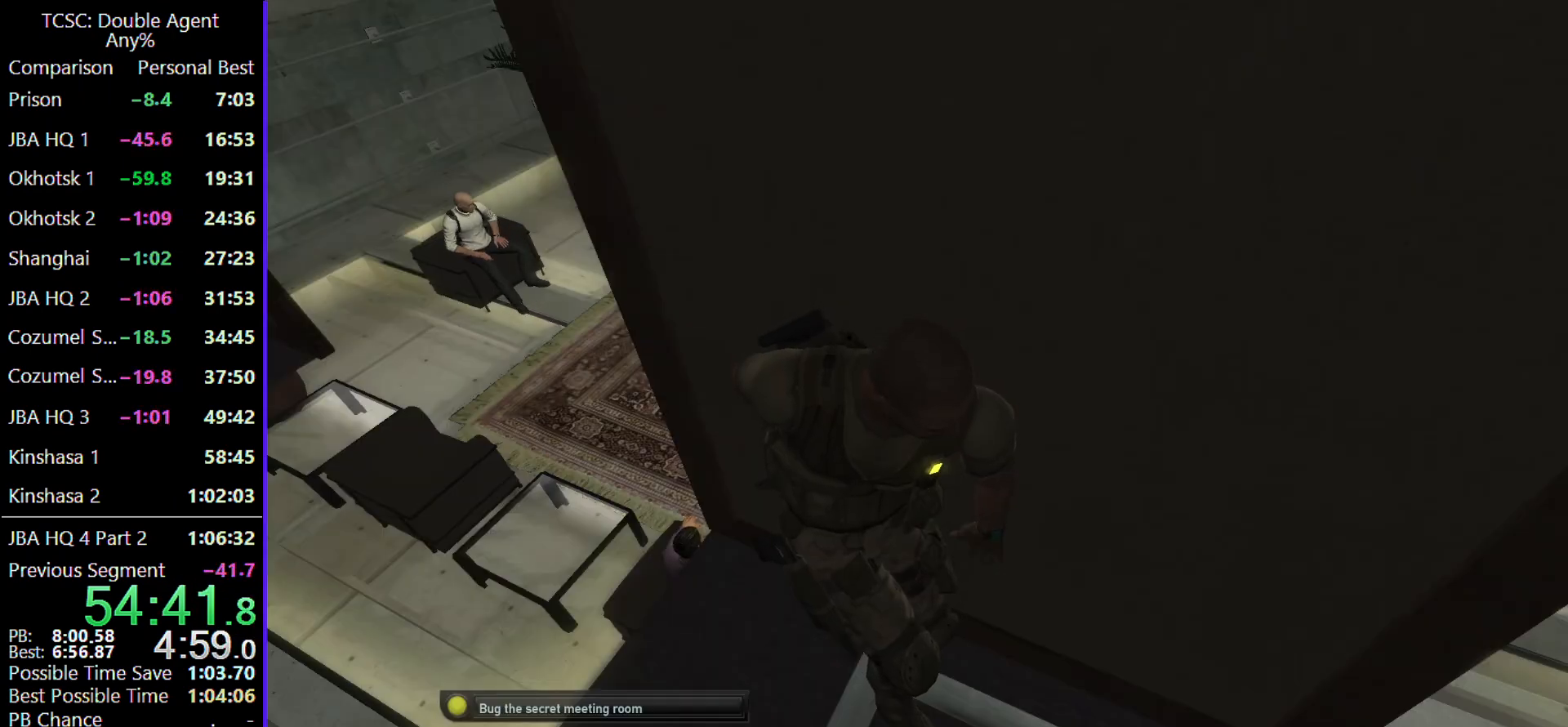
{"keys": [], "mouse": [], "events": []}
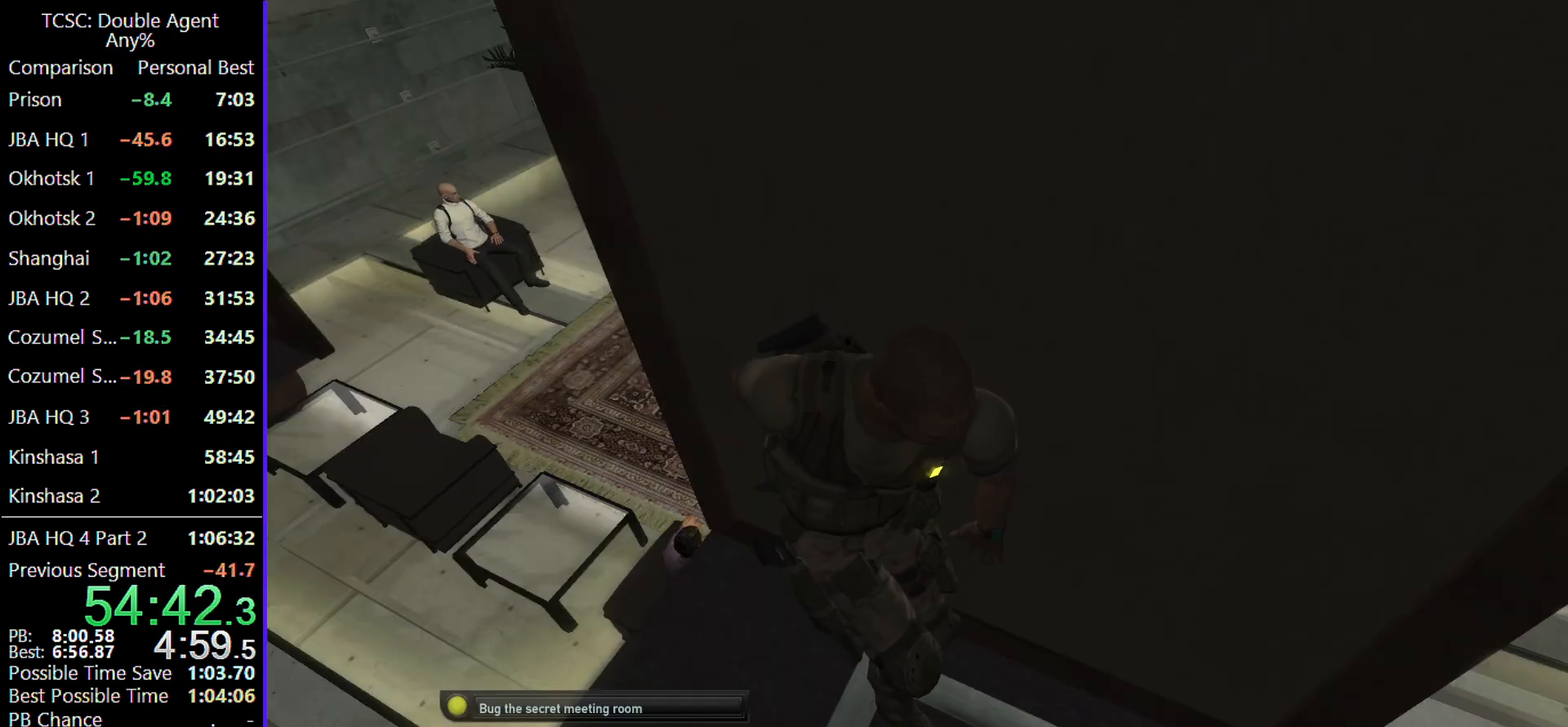
{"keys": [], "mouse": [], "events": []}
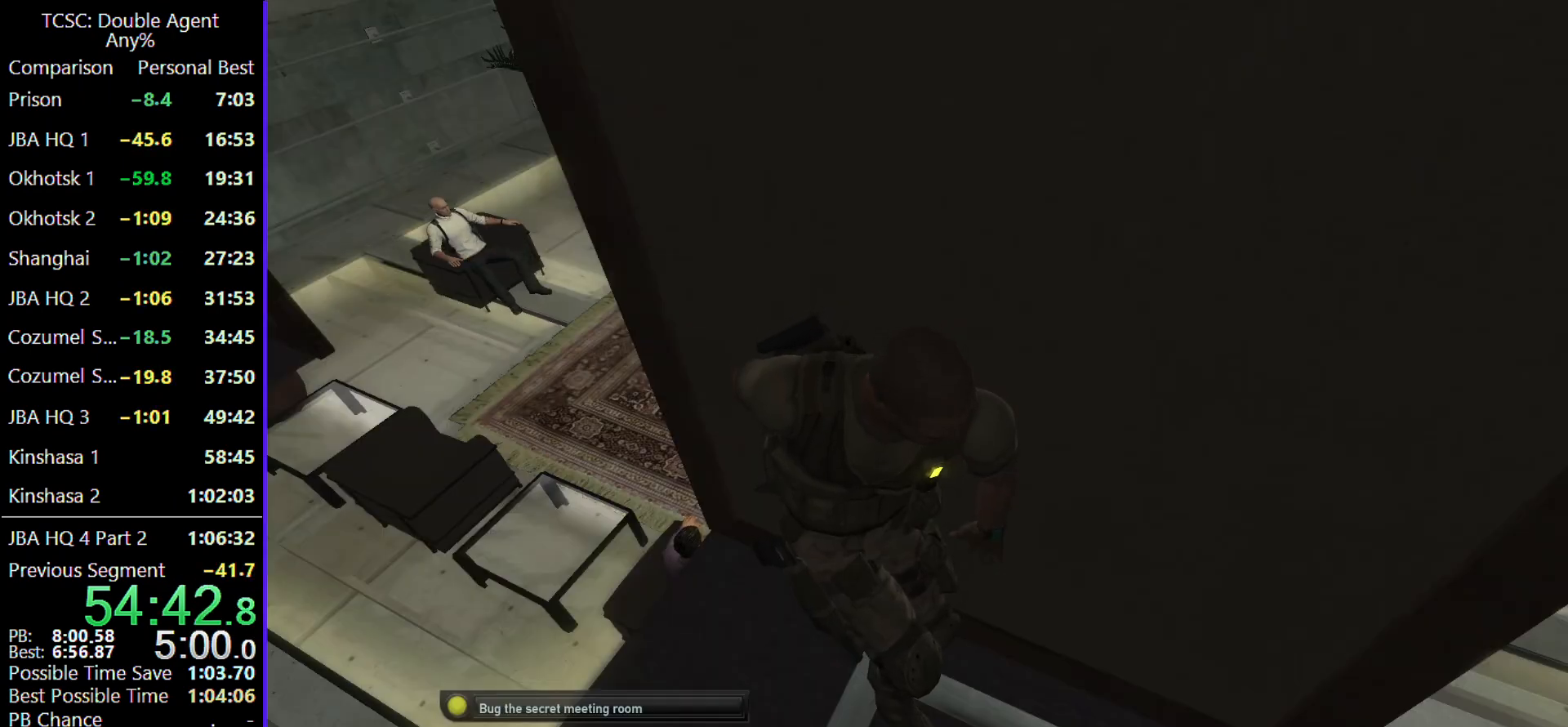
{"keys": [], "mouse": [], "events": []}
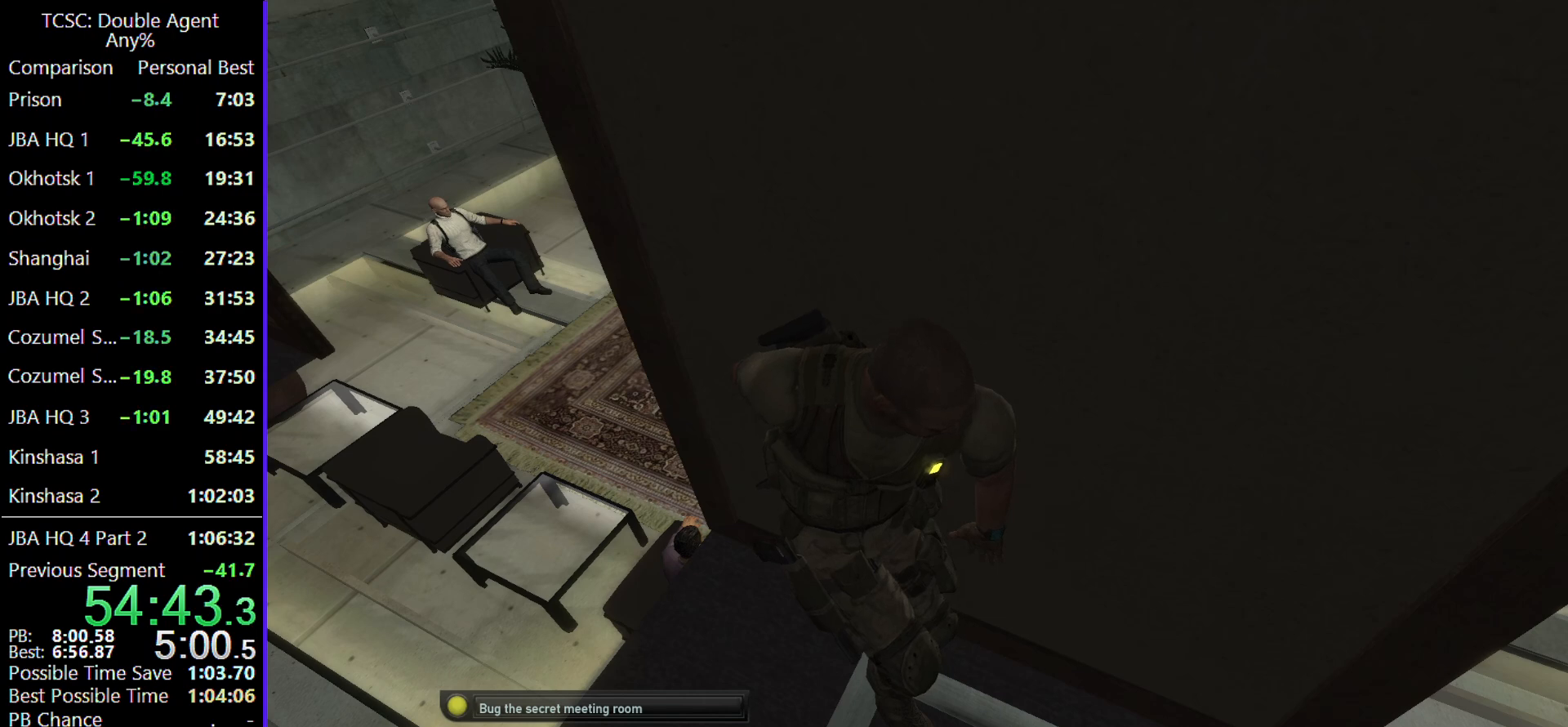
{"keys": [], "mouse": [], "events": []}
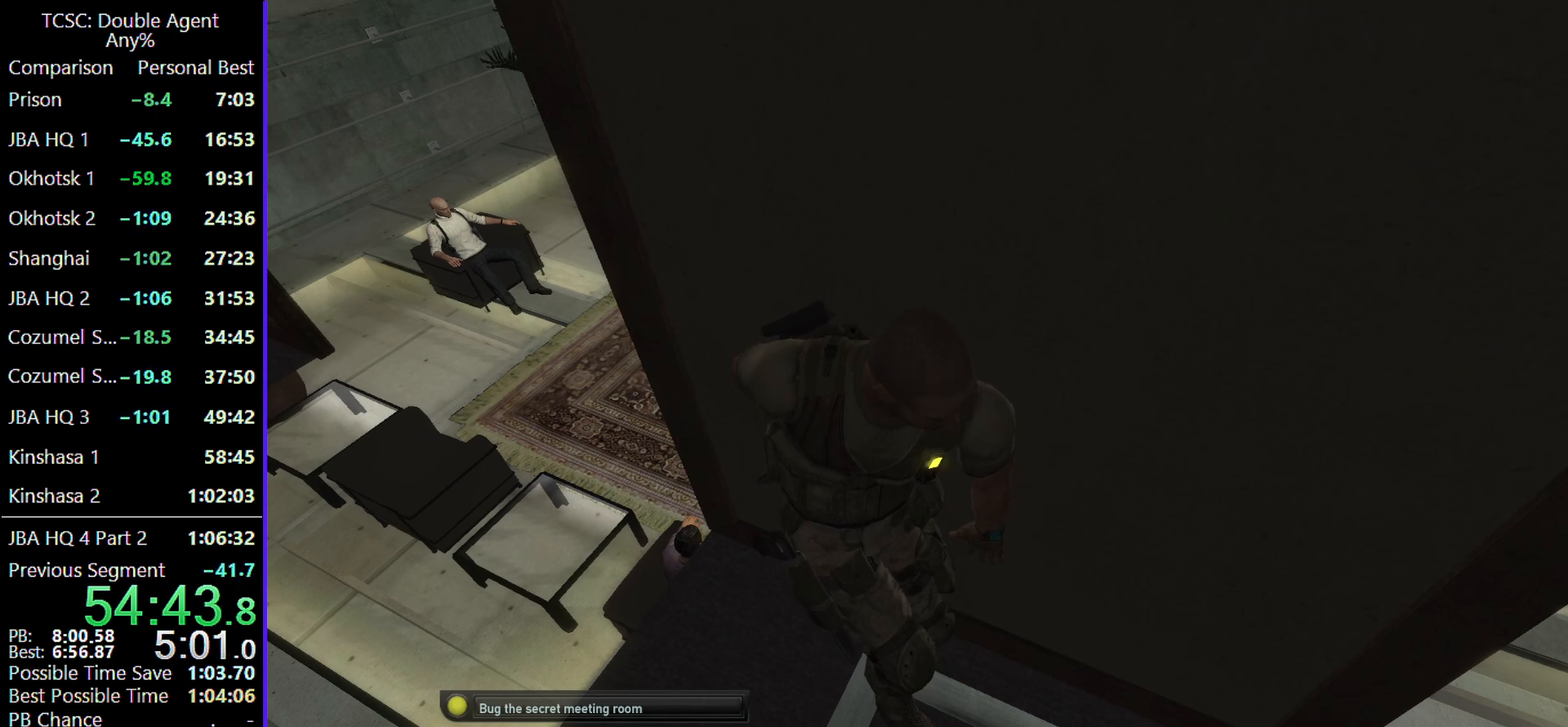
{"keys": [], "mouse": [], "events": []}
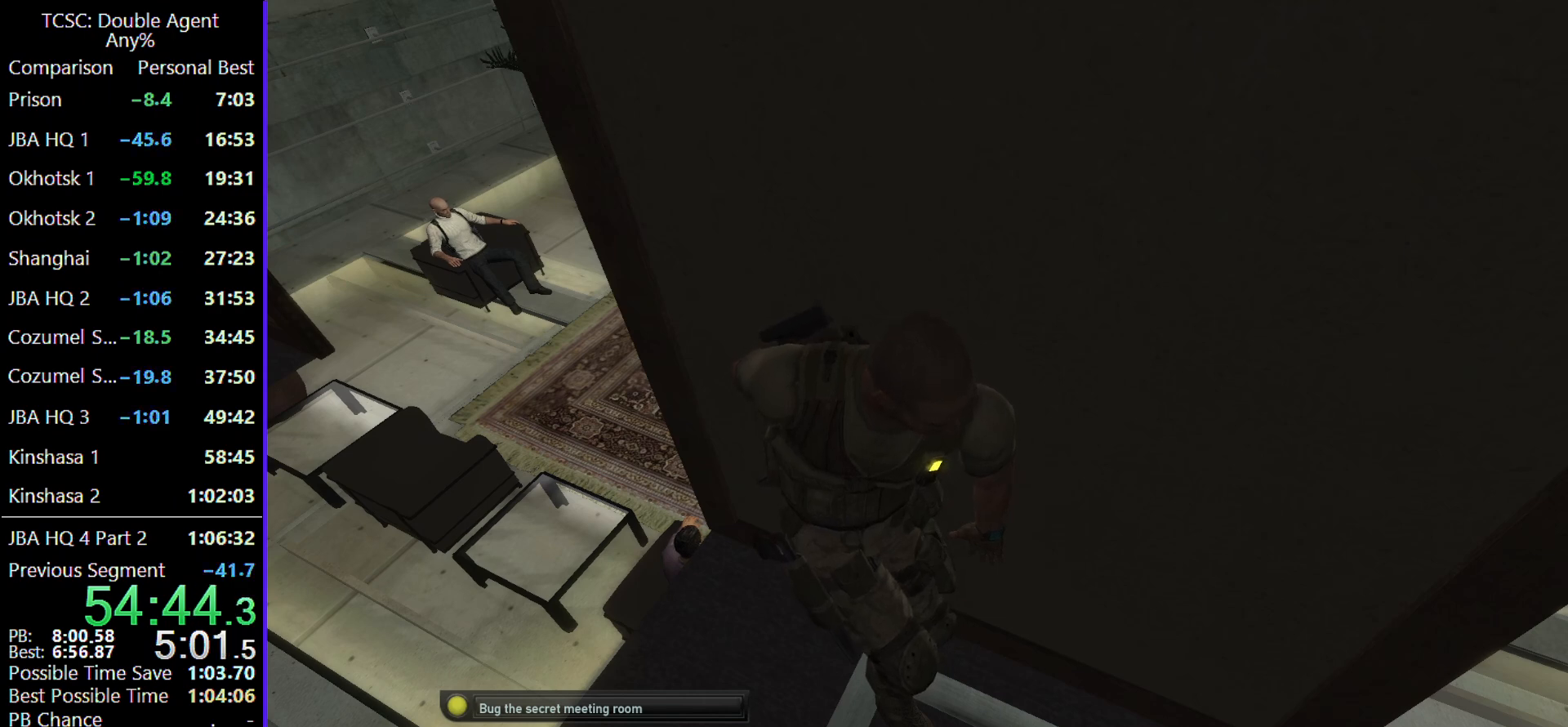
{"keys": [], "mouse": [], "events": [[100, "4", "down"], [200, "4", "up"], [333, "5", "down"], [433, "5", "up"]]}
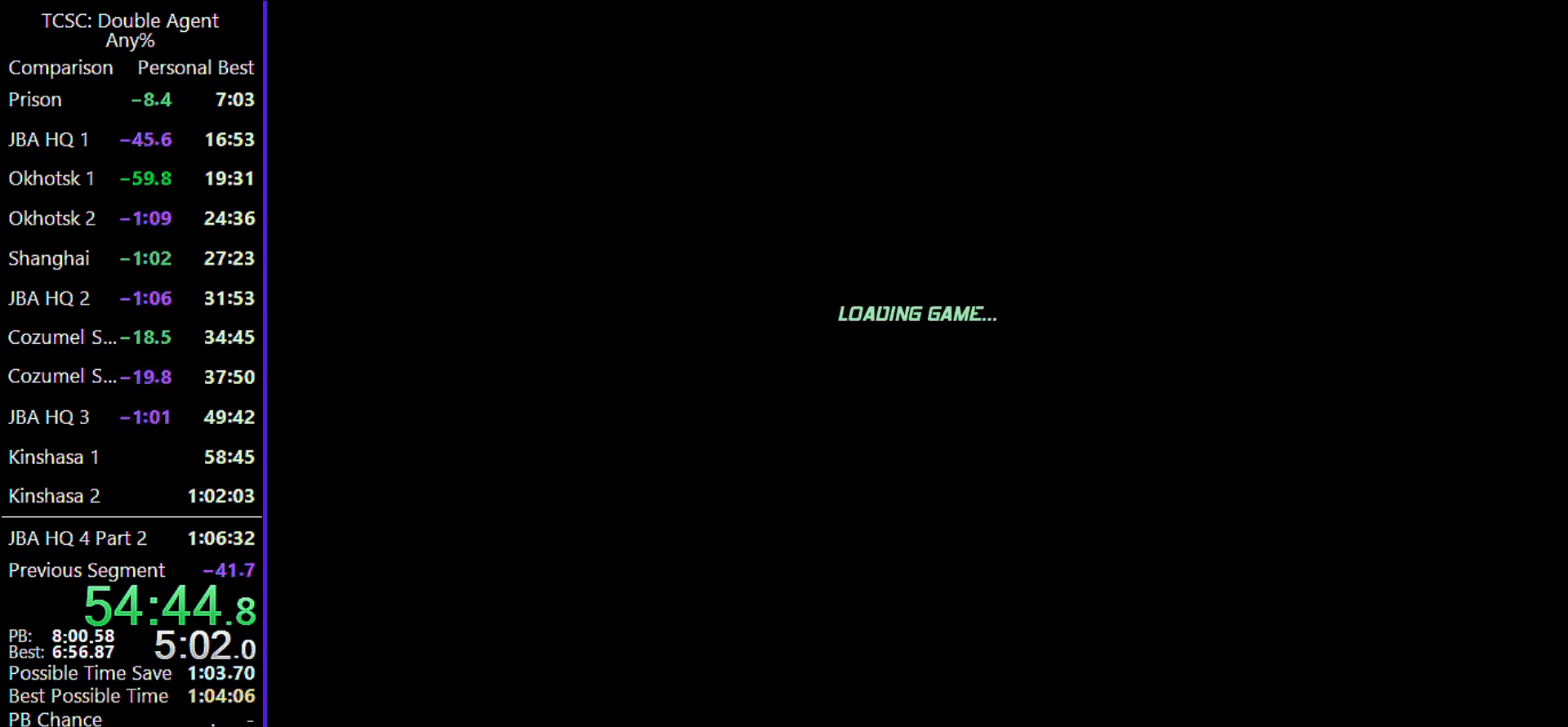
{"keys": [], "mouse": [], "events": [[367, "4", "down"], [500, "4", "up"]]}
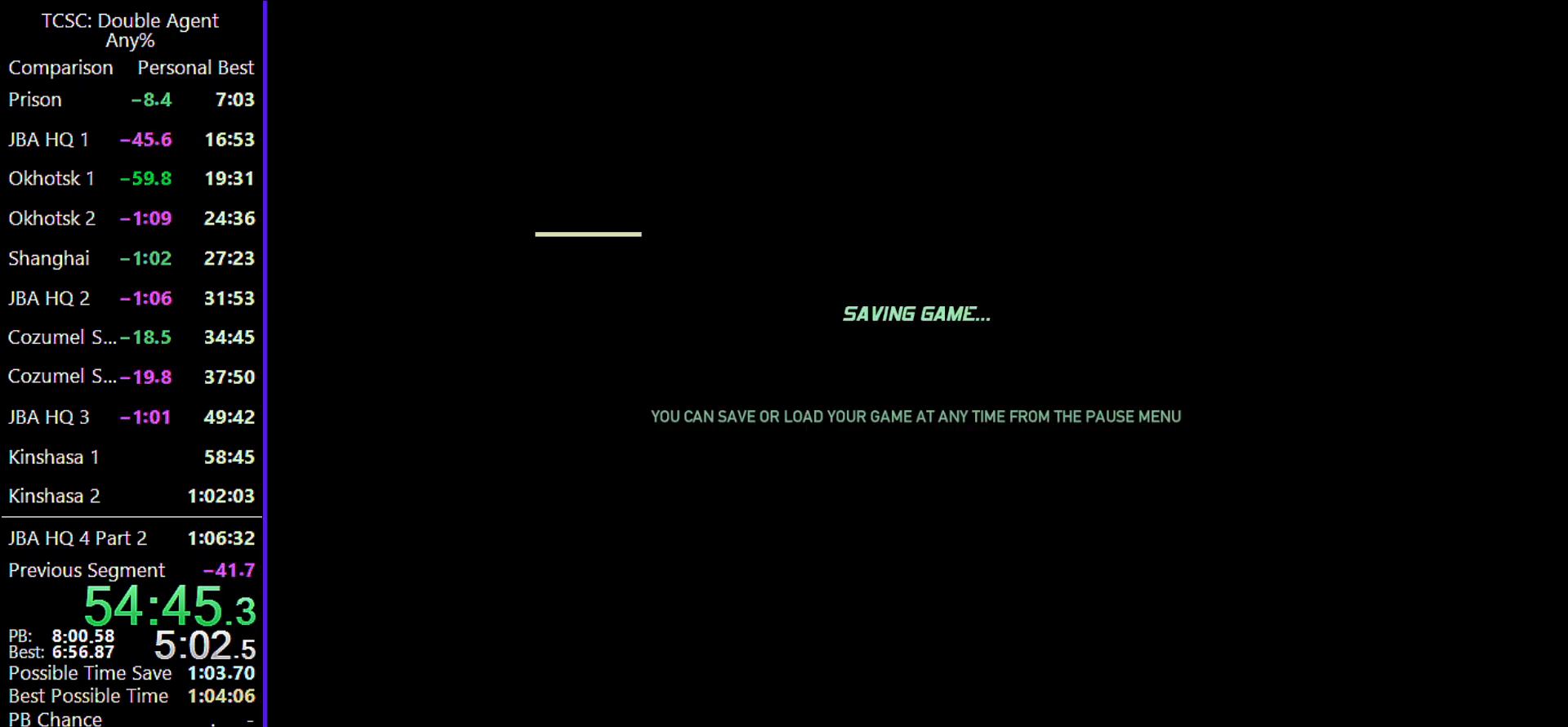
{"keys": [], "mouse": [], "events": [[33, "5", "down"], [200, "5", "up"]]}
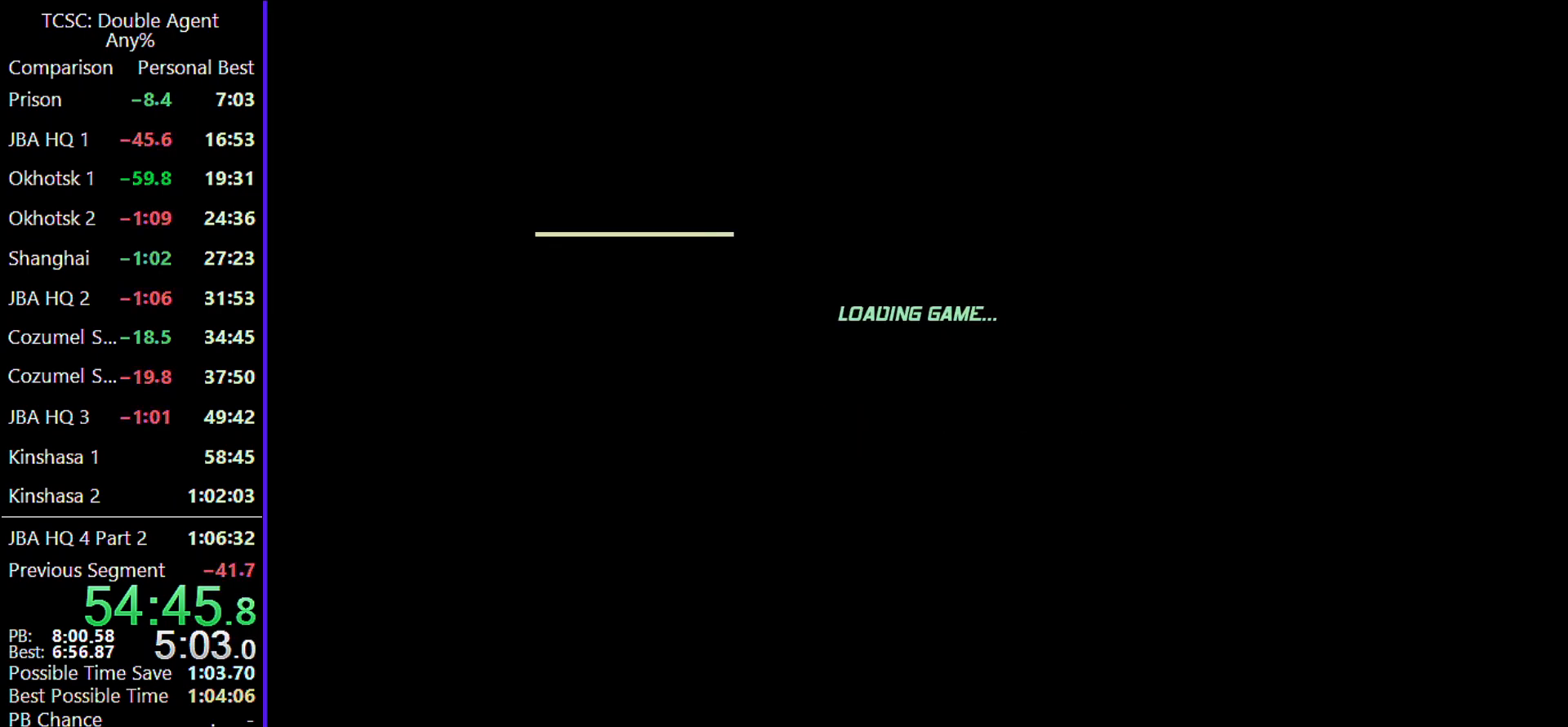
{"keys": [], "mouse": [], "events": [[33, "4", "down"], [167, "4", "up"], [267, "5", "down"], [367, "5", "up"]]}
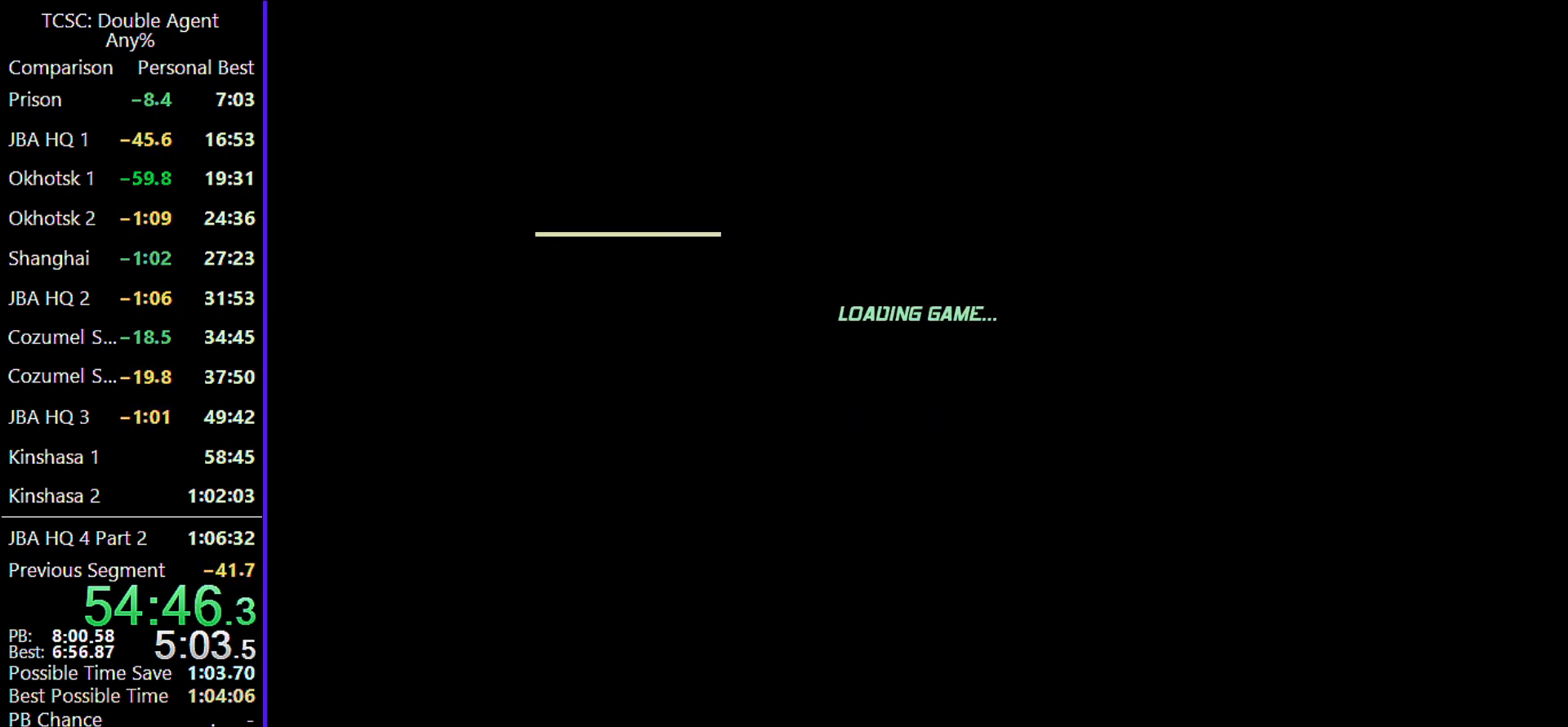
{"keys": [], "mouse": [], "events": [[167, "4", "down"], [300, "4", "up"], [400, "5", "down"], [500, "5", "up"]]}
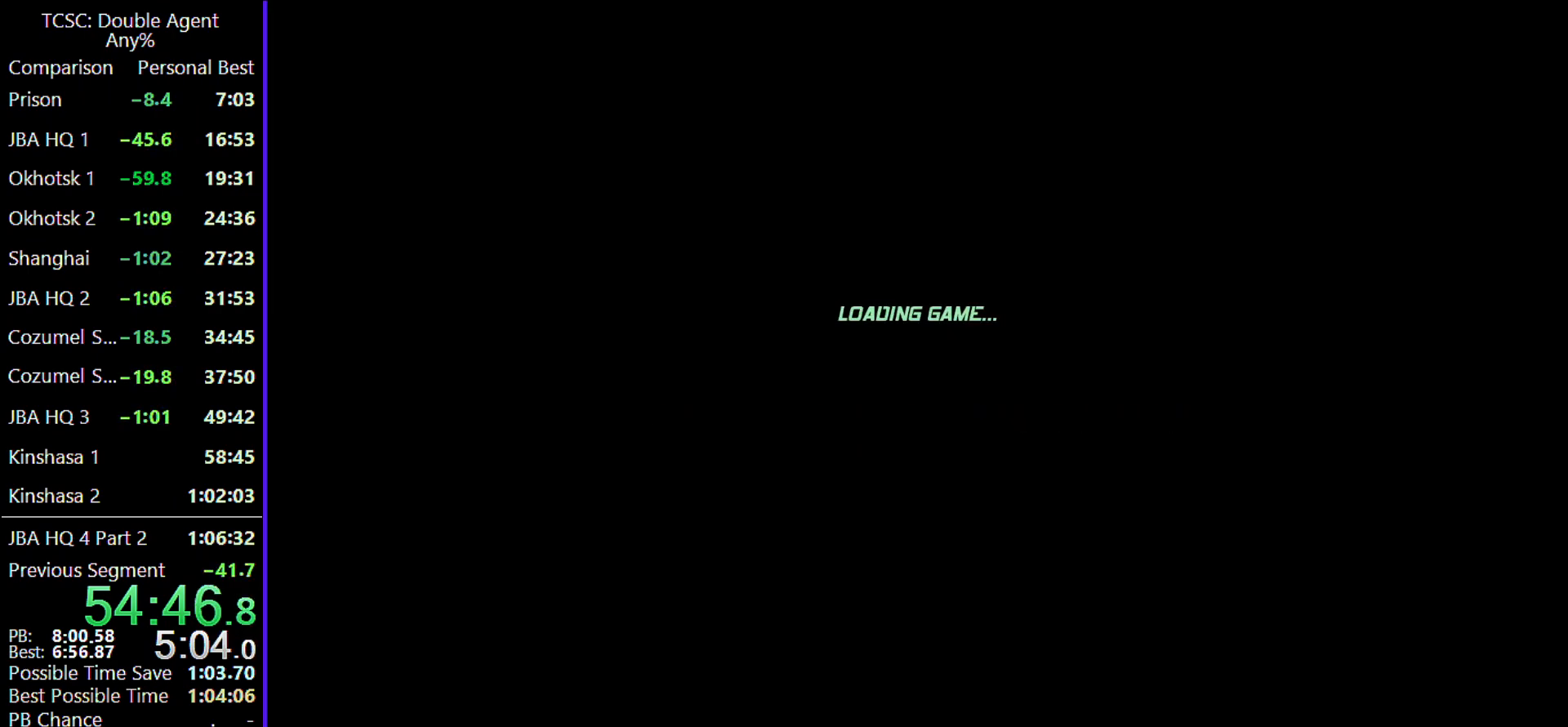
{"keys": ["4"], "mouse": [], "events": [[367, "4", "down"]]}
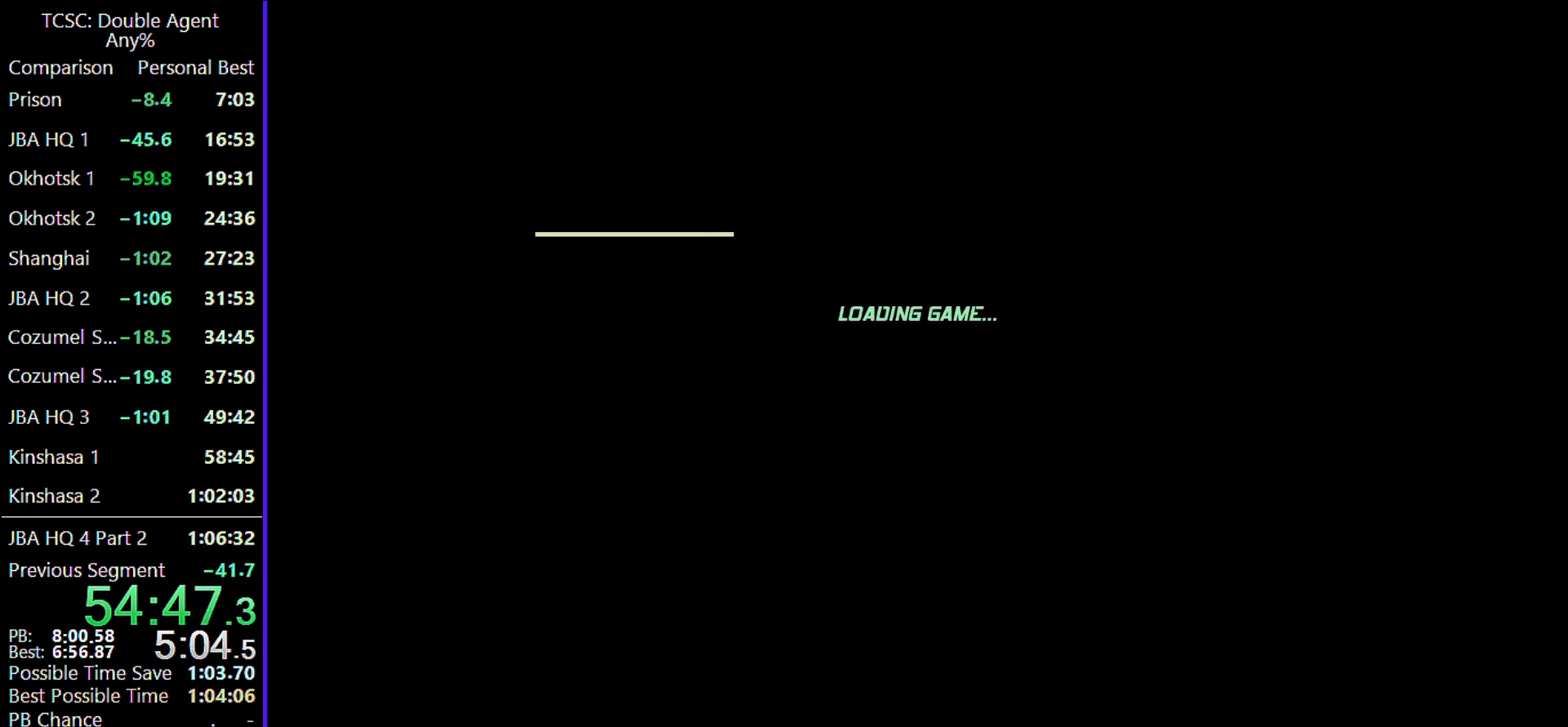
{"keys": [], "mouse": [], "events": [[33, "4", "up"], [100, "5", "down"], [200, "5", "up"]]}
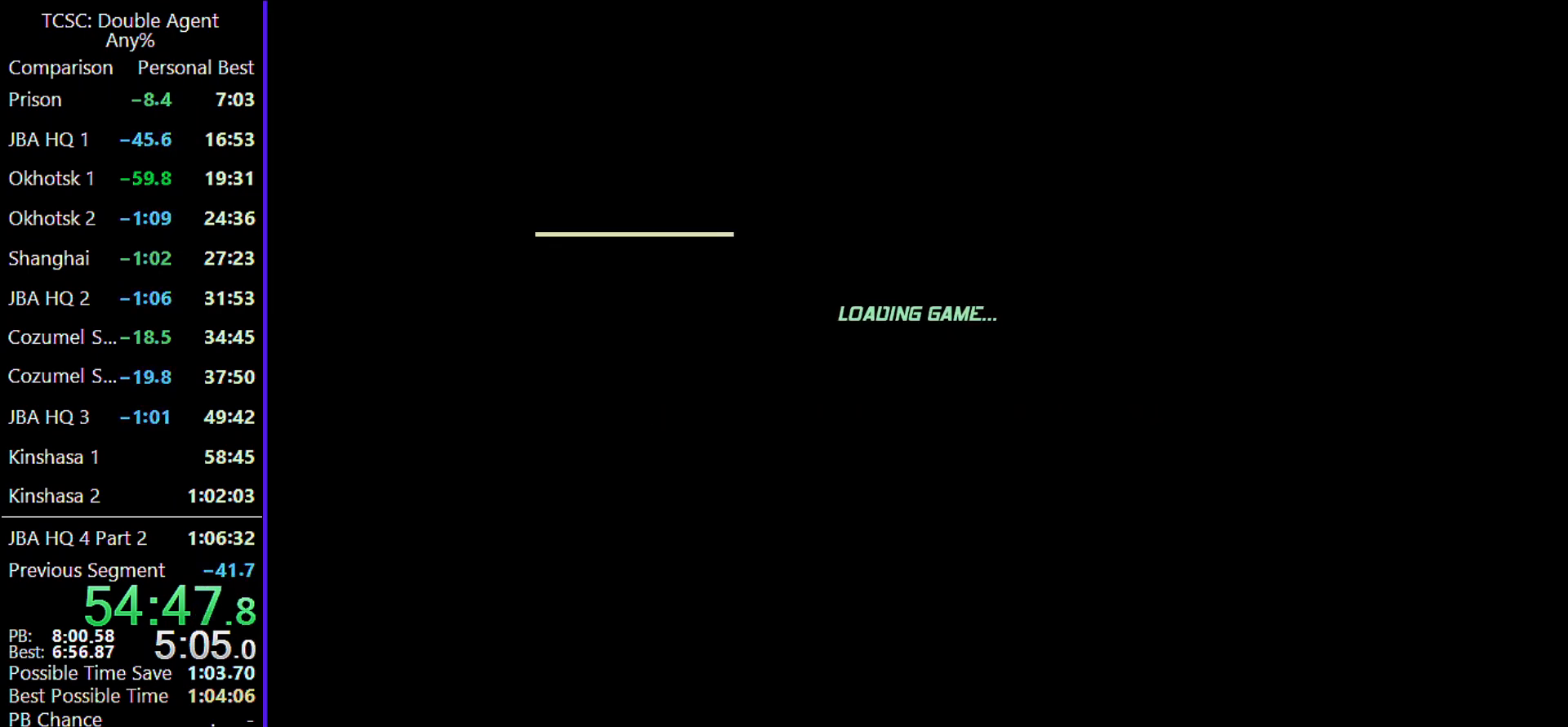
{"keys": [], "mouse": [], "events": [[33, "4", "down"], [167, "4", "up"], [267, "5", "down"], [300, "5", "up"]]}